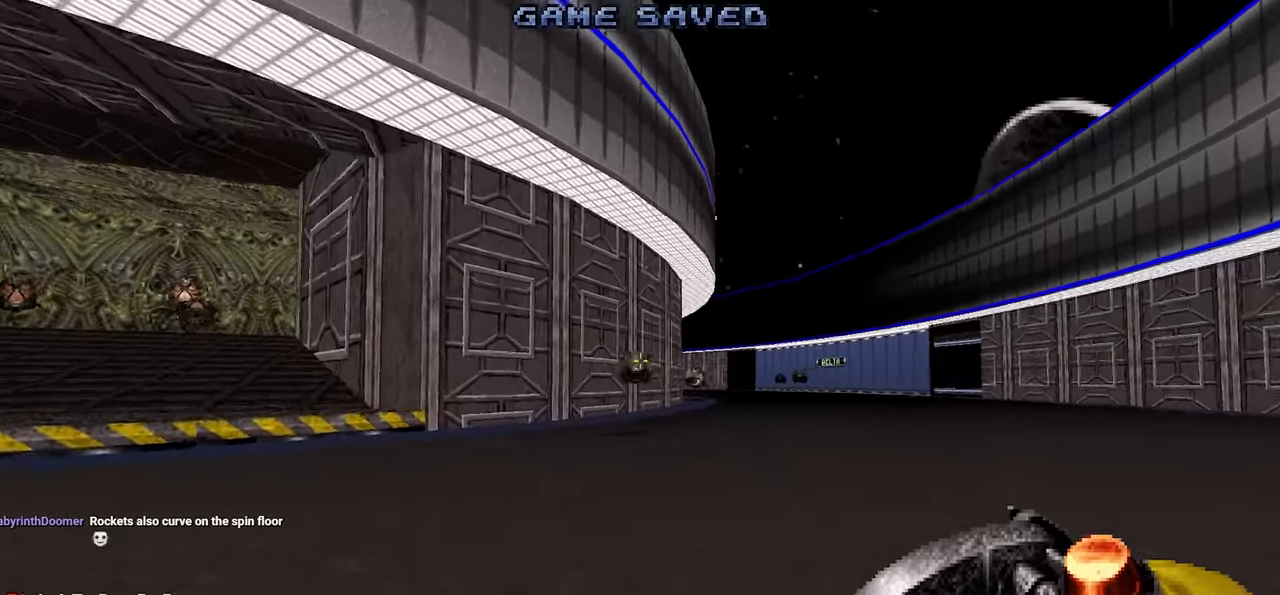
Gameplay with keyboard and mouse; each line is a JSON object with the keys and mouse buttons held at the frame after it. "events" lists presses ("down") and releases ("up") of "1", "2", "3", "4", "a", "alt", "c", "ctrl", "d", "e", "f", "q", "r", "s", "shift", "space", "tab", "v", "w", "x", "z", "mouse_left", "mouse_wheel" and "mouse_right" between this image and that frame as [ms after this image, input, new state], when the widget could be followed in between. "mouse_left", "mouse_wheel", "mouse_right" = the "left", "wheel", "right" buttons of the "mouse" list. No other keys are recorded. "wheel" means that the mouse wheel is clicked or scrolled. "mouse_move" is the direction in which the mouse moves at that frame (one of eight, or "still"), when it could be read.
{"keys": [], "mouse": ["left"], "mouse_move": "right", "events": [[17, "mouse_left", "down"], [333, "w", "down"], [483, "w", "up"]]}
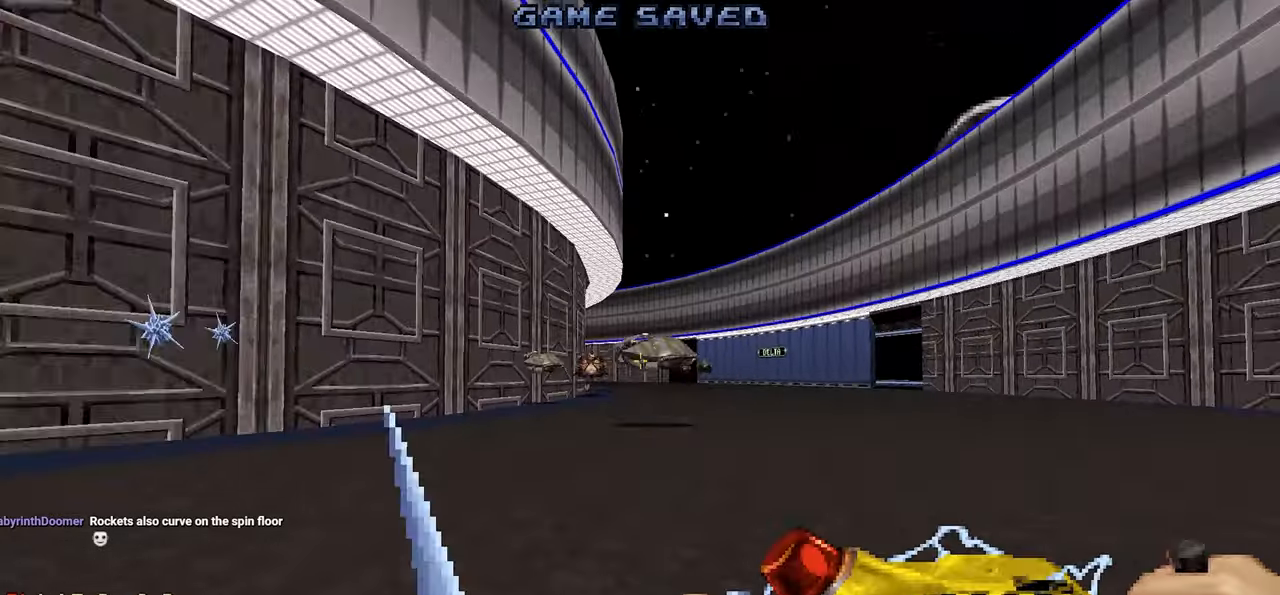
{"keys": [], "mouse": [], "mouse_move": "left", "events": [[83, "d", "down"], [167, "mouse_left", "up"], [400, "d", "up"]]}
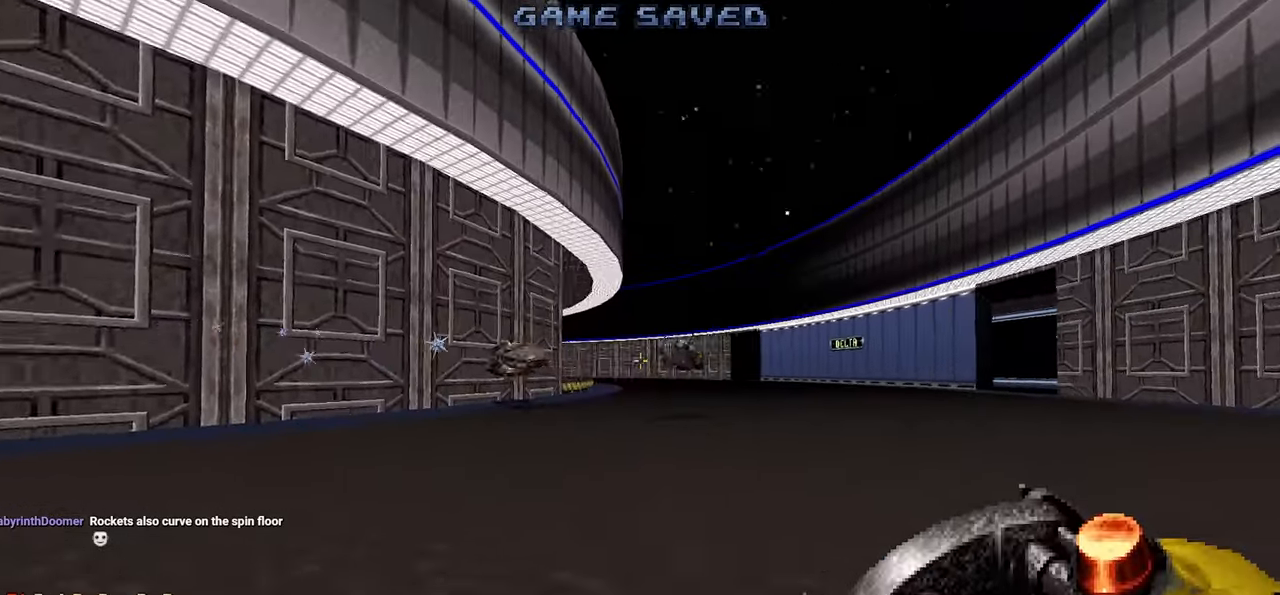
{"keys": ["d"], "mouse": [], "mouse_move": "up-right", "events": [[183, "d", "down"], [233, "w", "down"], [383, "w", "up"], [433, "d", "up"], [500, "d", "down"]]}
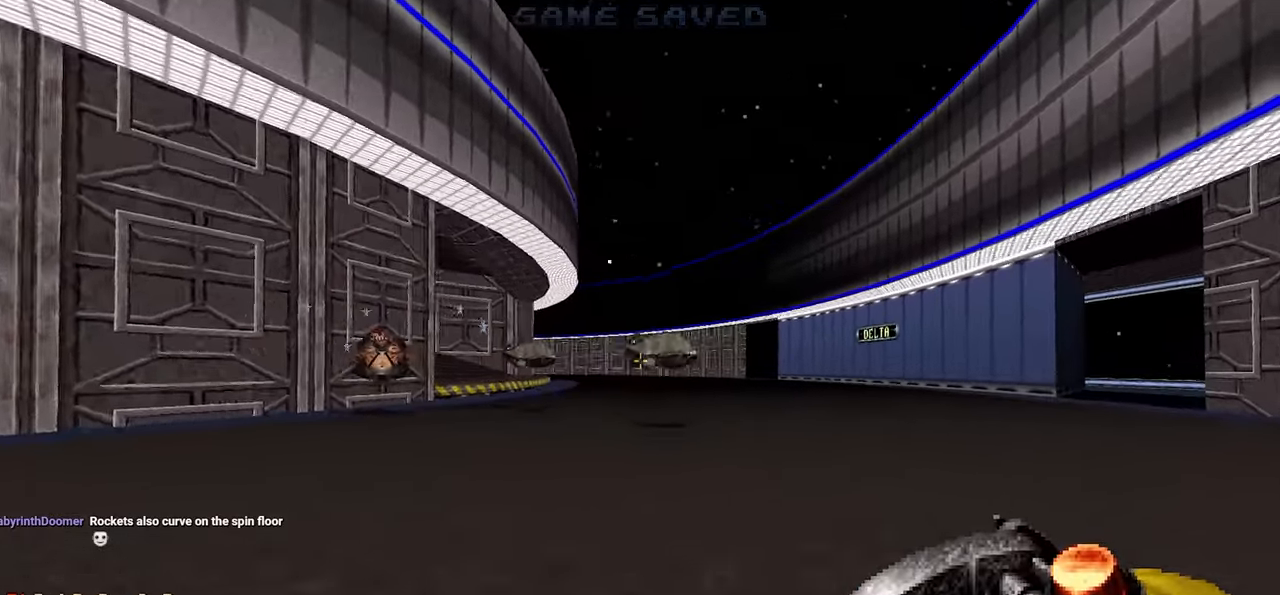
{"keys": [], "mouse": ["left"], "mouse_move": "right", "events": [[50, "mouse_left", "down"], [150, "d", "up"], [200, "d", "down"], [300, "d", "up"]]}
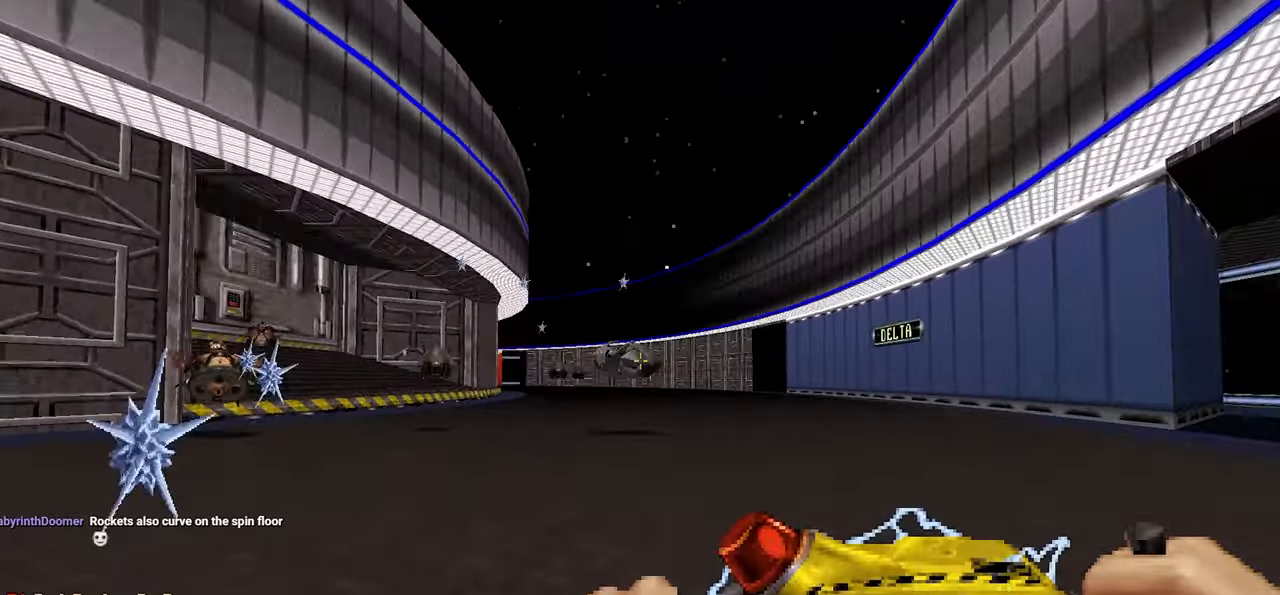
{"keys": [], "mouse": ["left"], "mouse_move": "up-right", "events": [[167, "w", "down"], [217, "d", "down"], [300, "w", "up"], [350, "d", "up"]]}
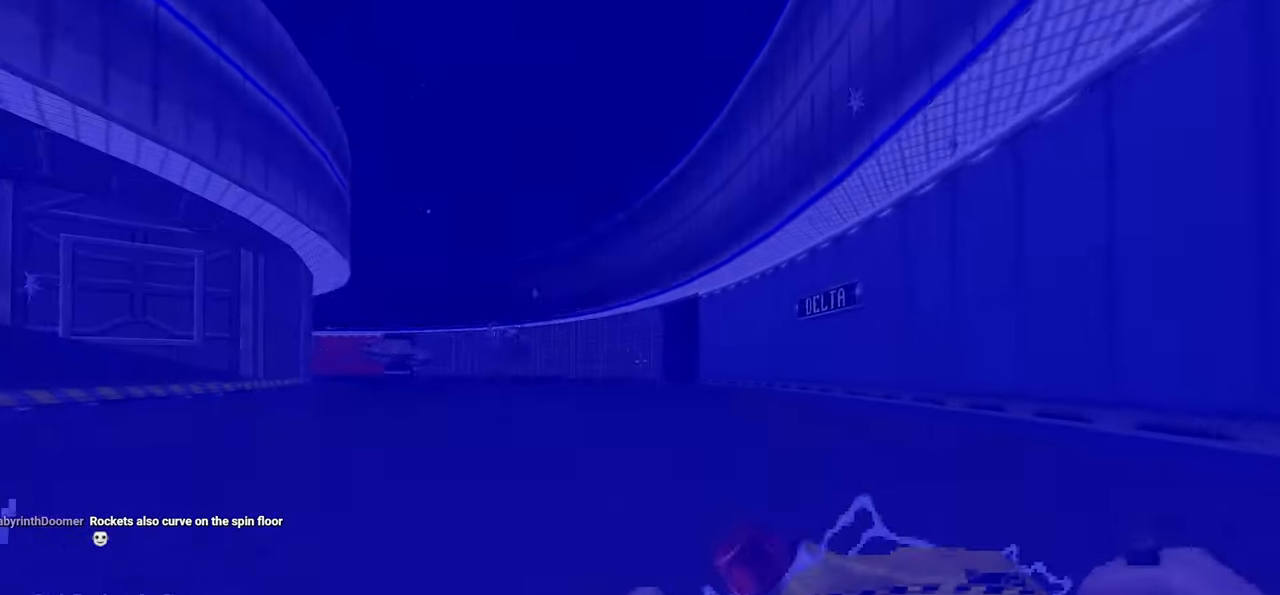
{"keys": ["w"], "mouse": [], "mouse_move": "left", "events": [[50, "mouse_left", "up"], [183, "d", "down"], [317, "w", "down"], [467, "d", "up"]]}
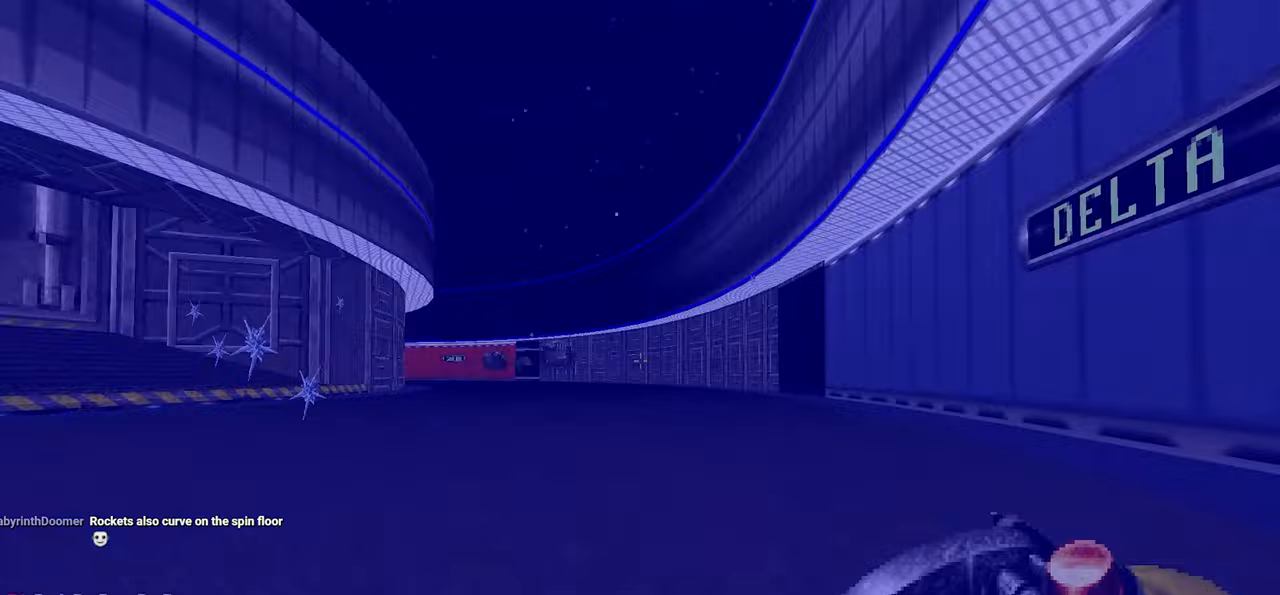
{"keys": ["d", "w"], "mouse": ["left"], "mouse_move": "right", "events": [[50, "mouse_left", "down"], [50, "w", "up"], [200, "w", "down"], [350, "d", "down"]]}
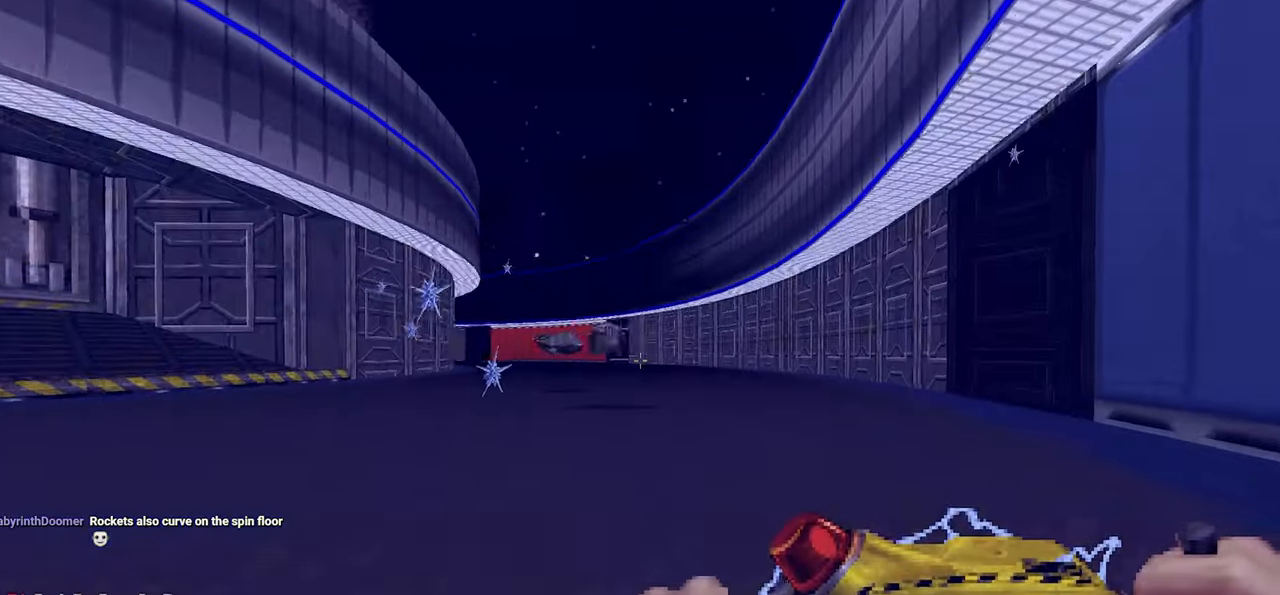
{"keys": ["d"], "mouse": ["left"], "mouse_move": "up-right", "events": [[67, "d", "up"], [117, "a", "down"], [267, "a", "up"], [350, "a", "down"], [400, "a", "up"], [400, "d", "down"], [500, "w", "up"]]}
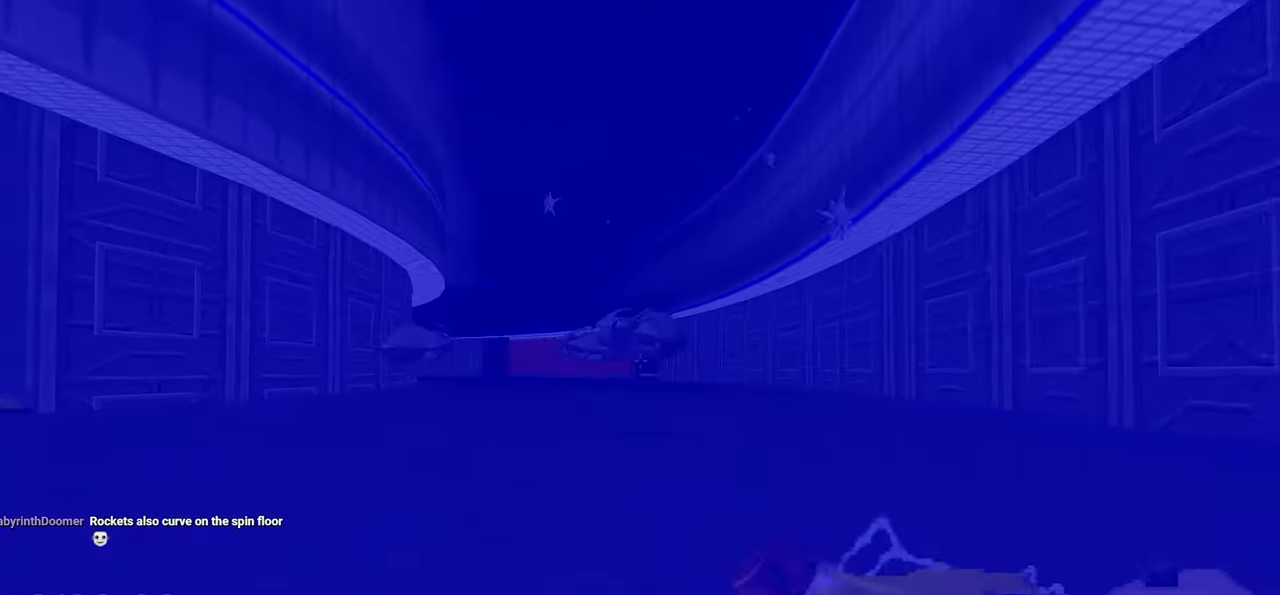
{"keys": ["d"], "mouse": ["left"], "mouse_move": "still", "events": [[83, "a", "down"], [133, "d", "up"], [133, "w", "down"], [183, "a", "up"], [233, "d", "down"], [317, "w", "up"]]}
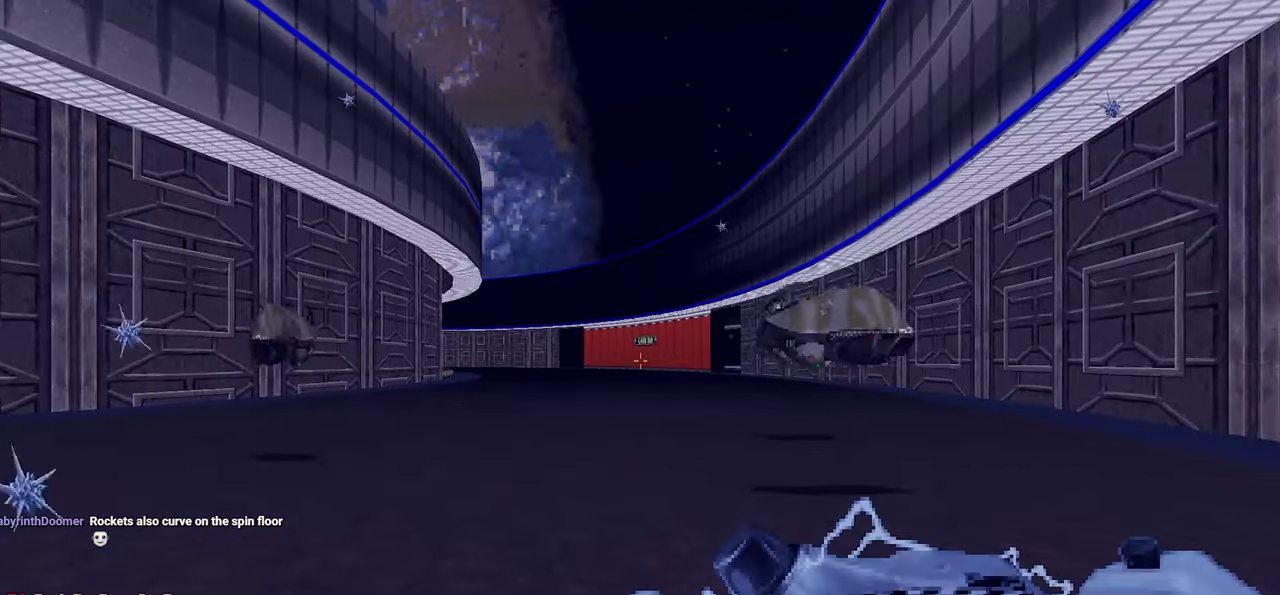
{"keys": [], "mouse": [], "mouse_move": "still", "events": [[17, "d", "up"], [17, "mouse_left", "up"]]}
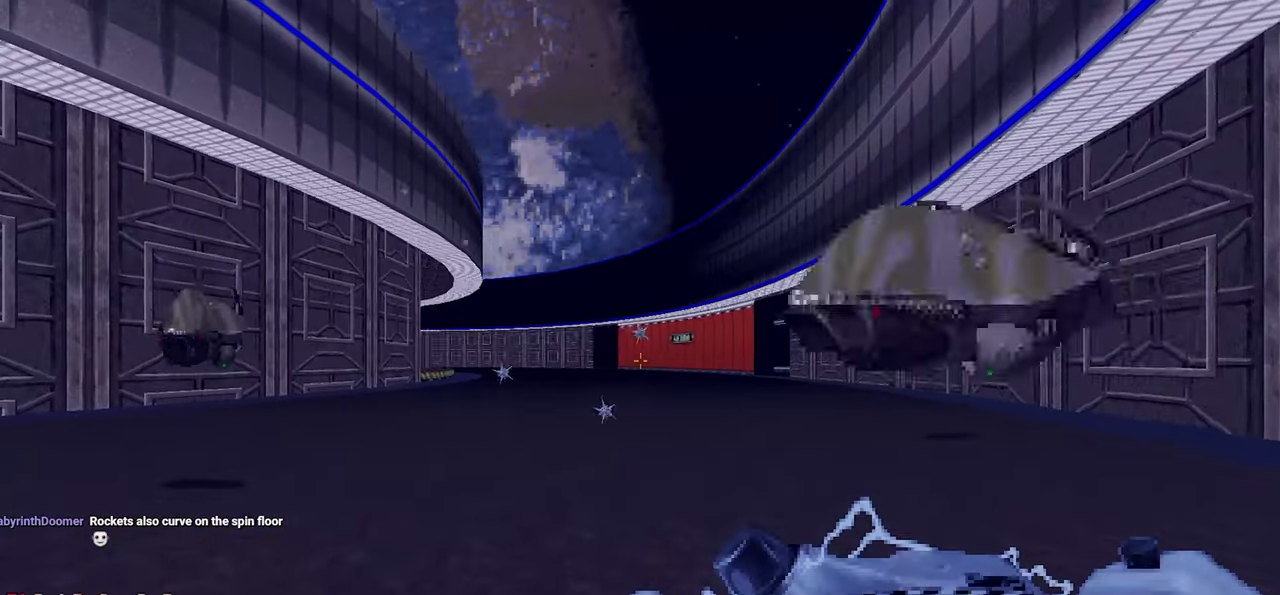
{"keys": [], "mouse": [], "mouse_move": "right", "events": []}
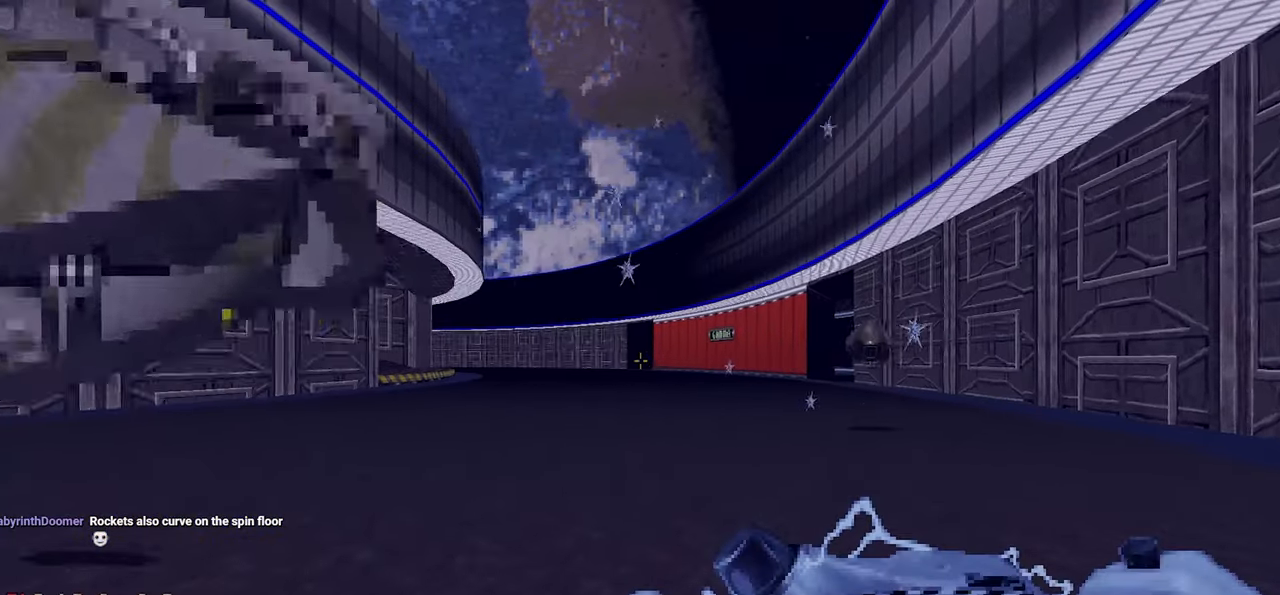
{"keys": [], "mouse": [], "mouse_move": "left", "events": []}
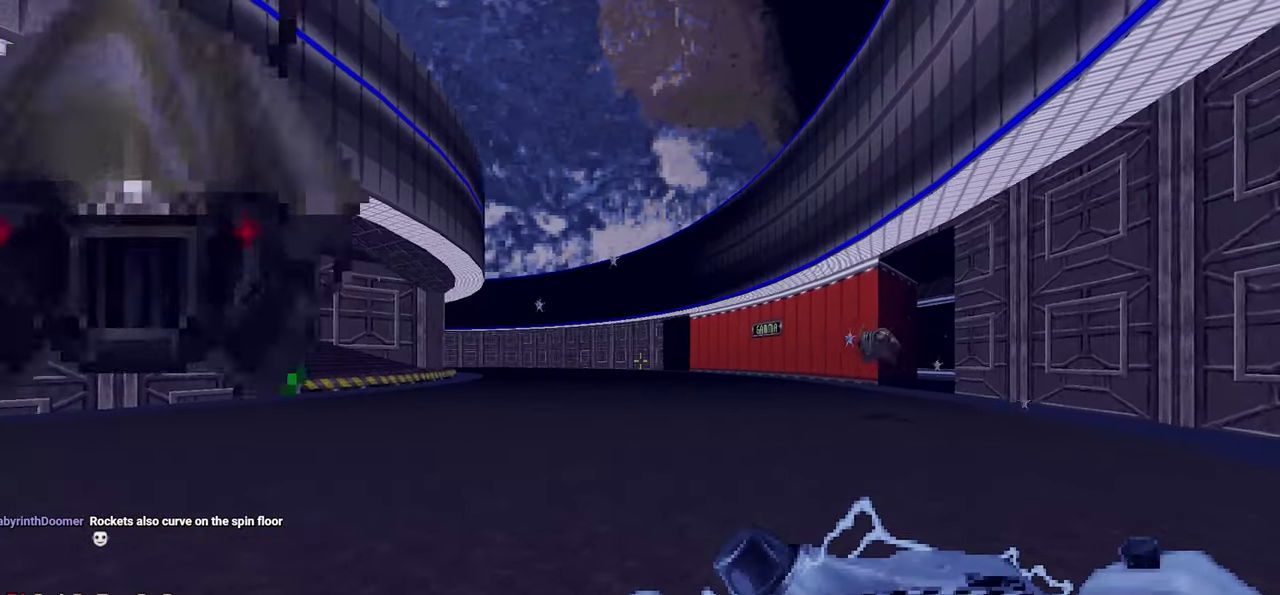
{"keys": [], "mouse": [], "mouse_move": "down", "events": []}
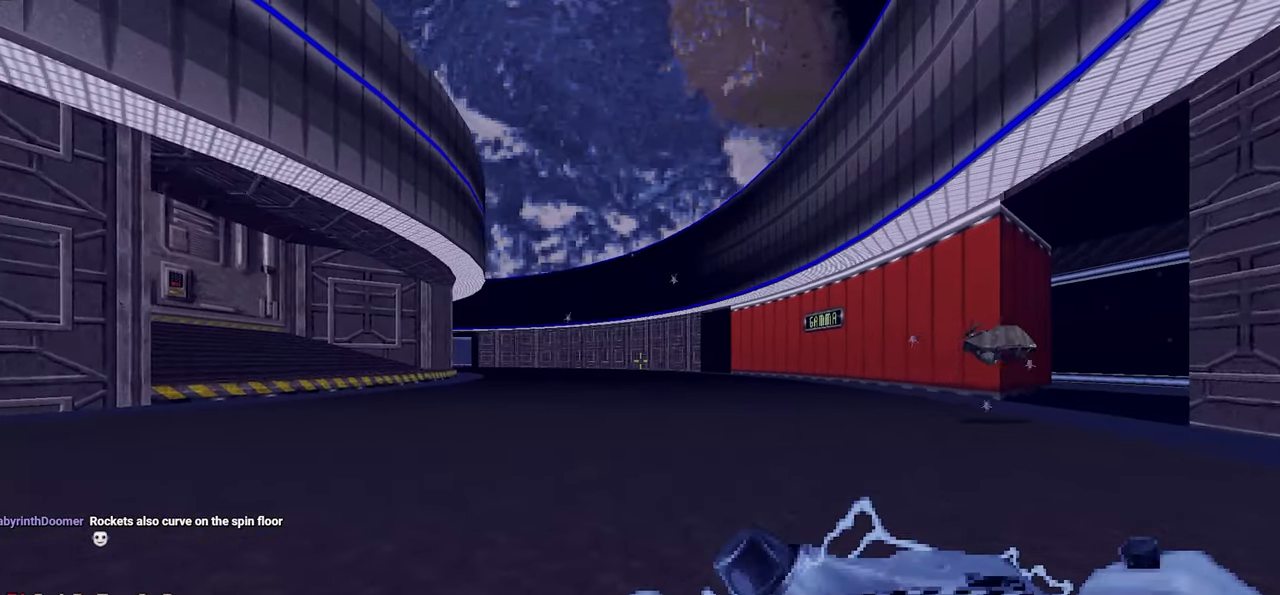
{"keys": [], "mouse": [], "mouse_move": "right", "events": []}
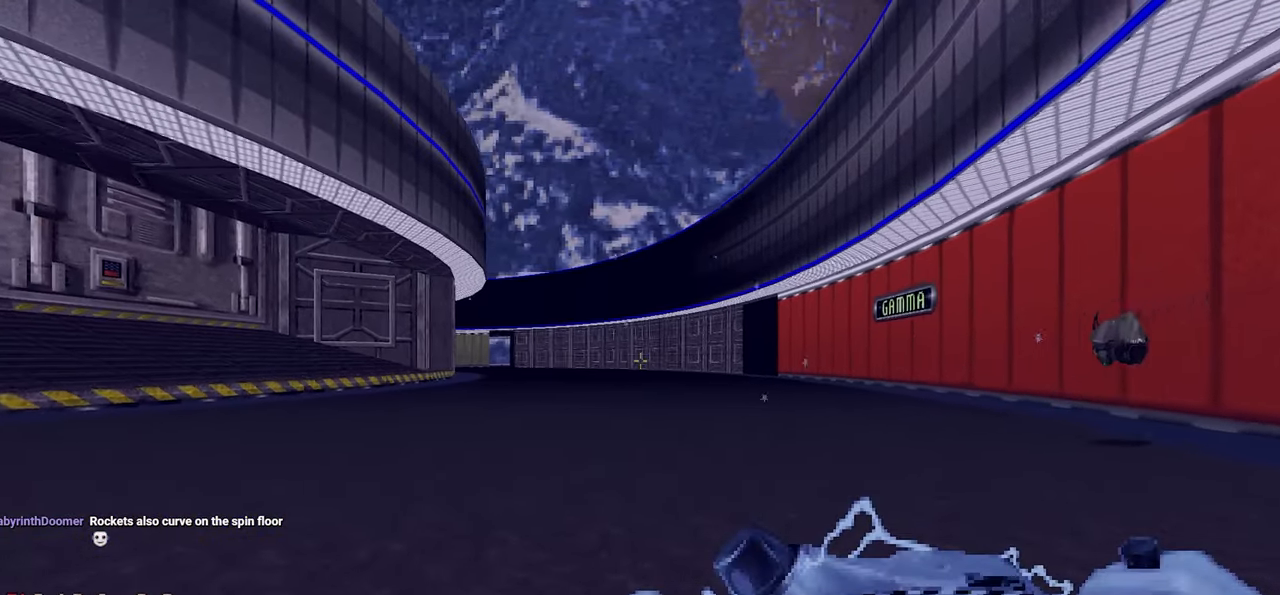
{"keys": [], "mouse": [], "mouse_move": "still", "events": []}
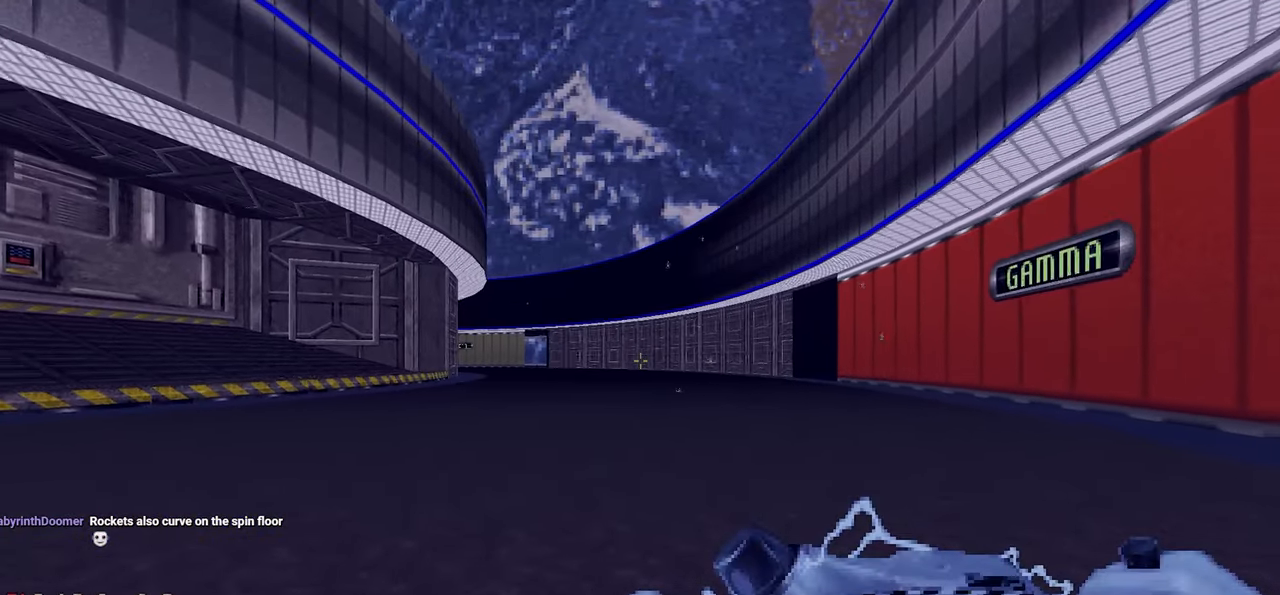
{"keys": [], "mouse": [], "mouse_move": "right", "events": []}
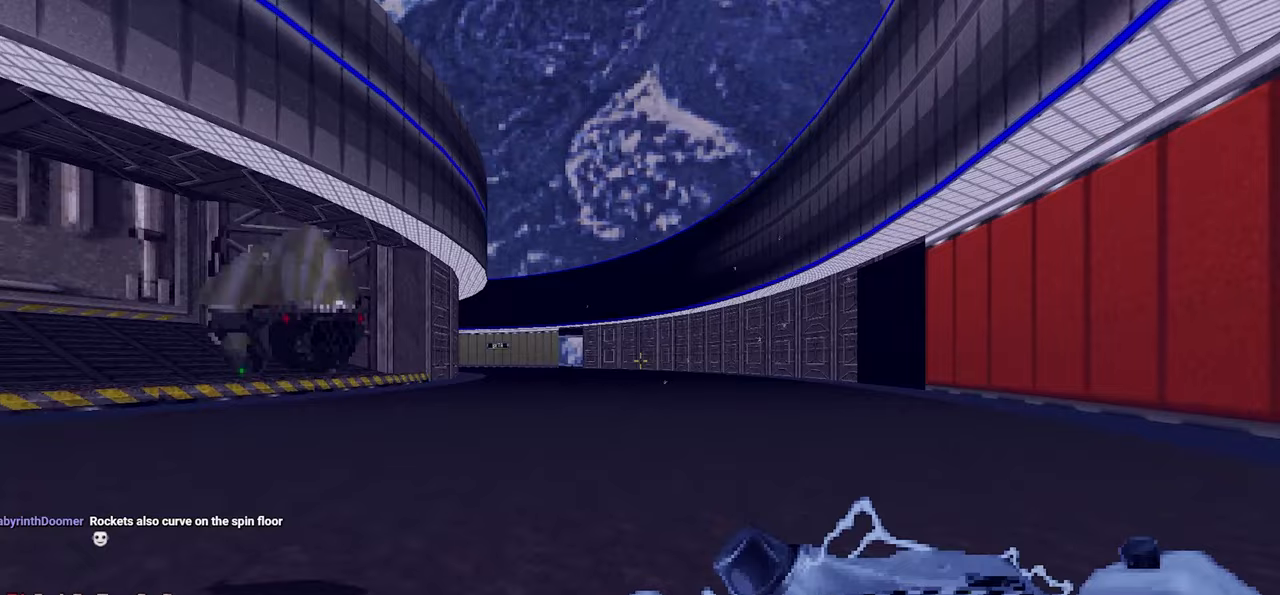
{"keys": [], "mouse": [], "mouse_move": "still", "events": []}
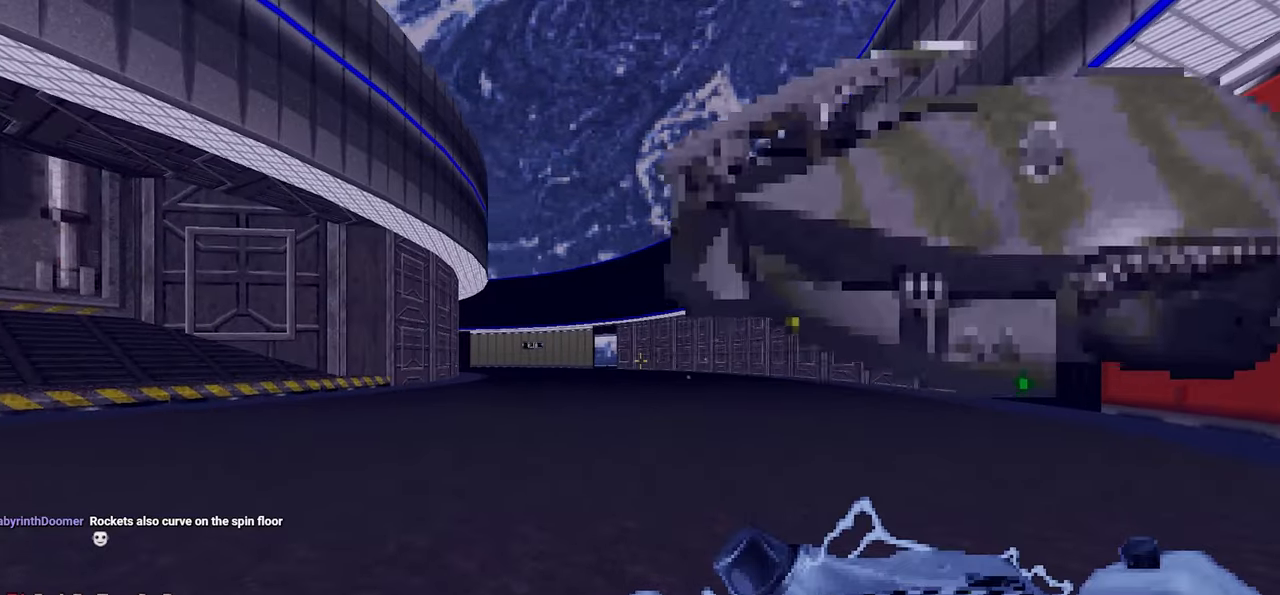
{"keys": [], "mouse": [], "mouse_move": "still", "events": []}
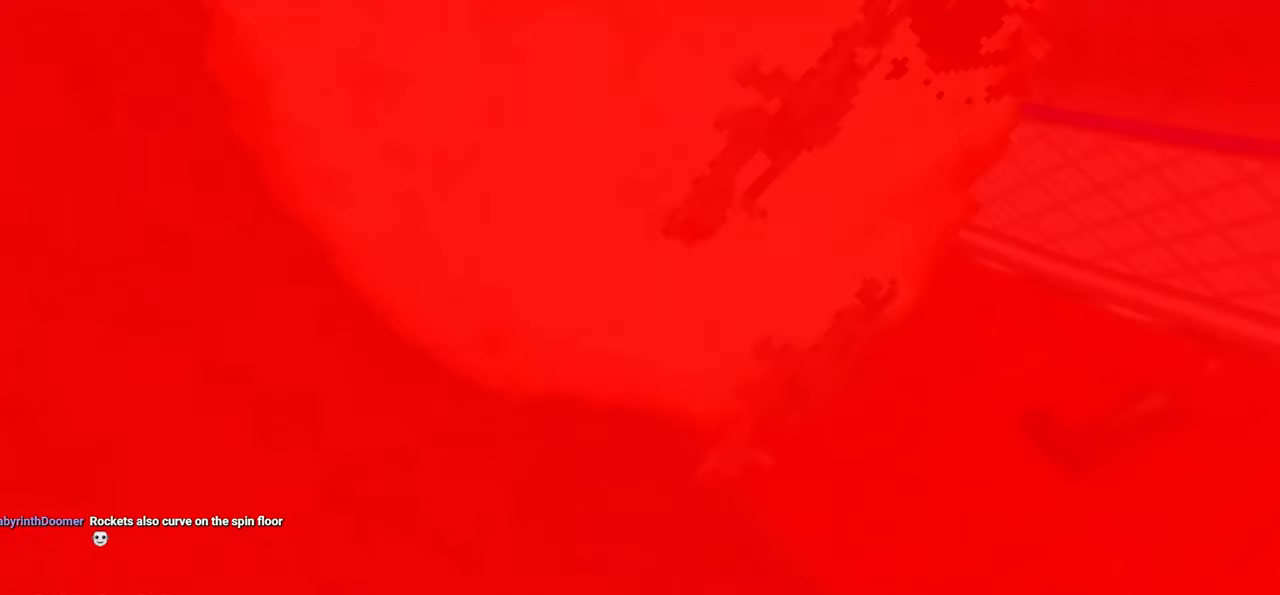
{"keys": [], "mouse": [], "mouse_move": "up-left", "events": []}
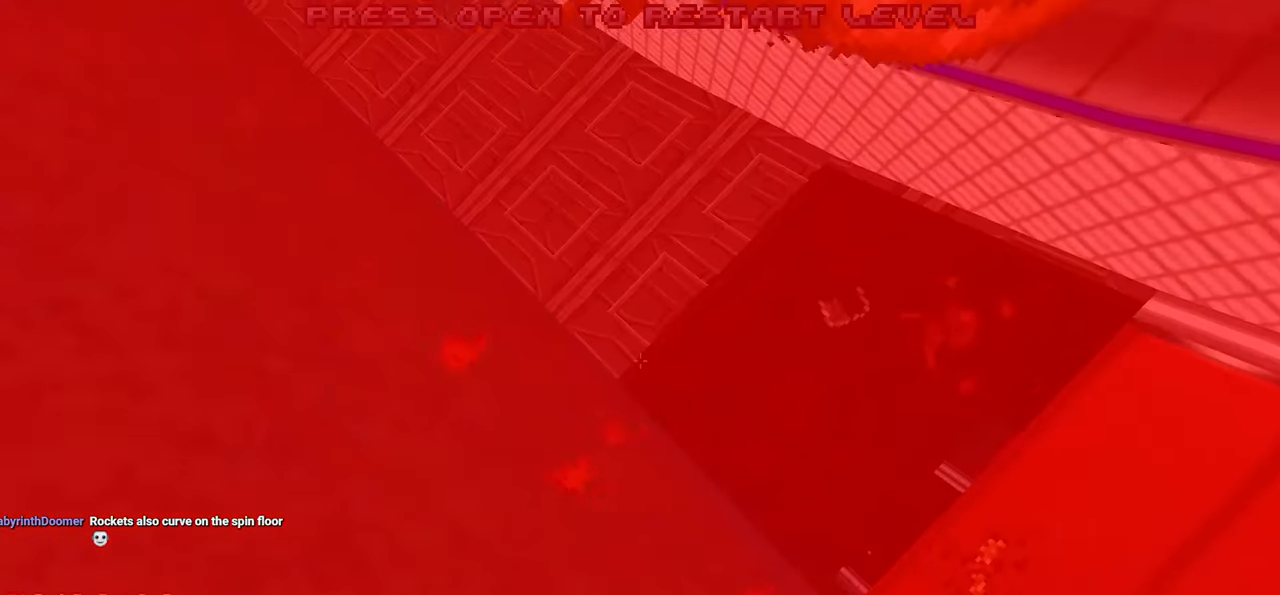
{"keys": [], "mouse": [], "mouse_move": "still", "events": []}